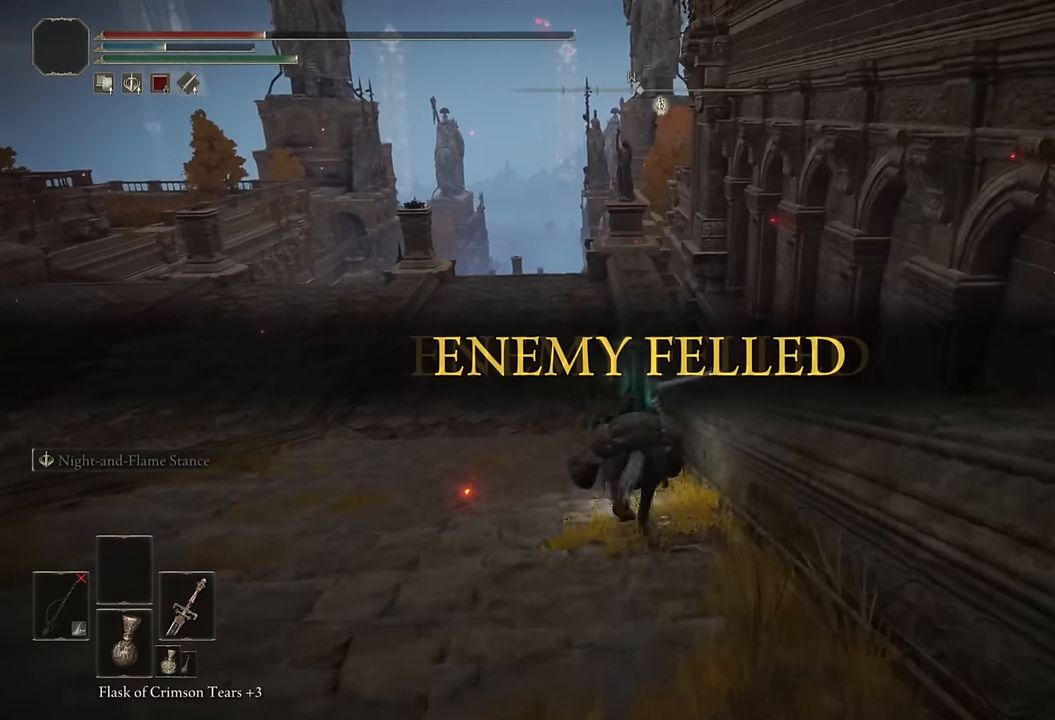
Gameplay with a controller (PlayStation layout); each line is a JSON object with the inputs held at the frame after it. "events" lists button and stick changes between this image and that frame as [ms after this image, input, new state], when the widget could be followed in between.
{"buttons": [], "left_stick": "up", "right_stick": "center", "events": [[66, "right_stick", "right"], [183, "right_stick", "center"], [300, "CIRCLE", "down"], [433, "CIRCLE", "up"]]}
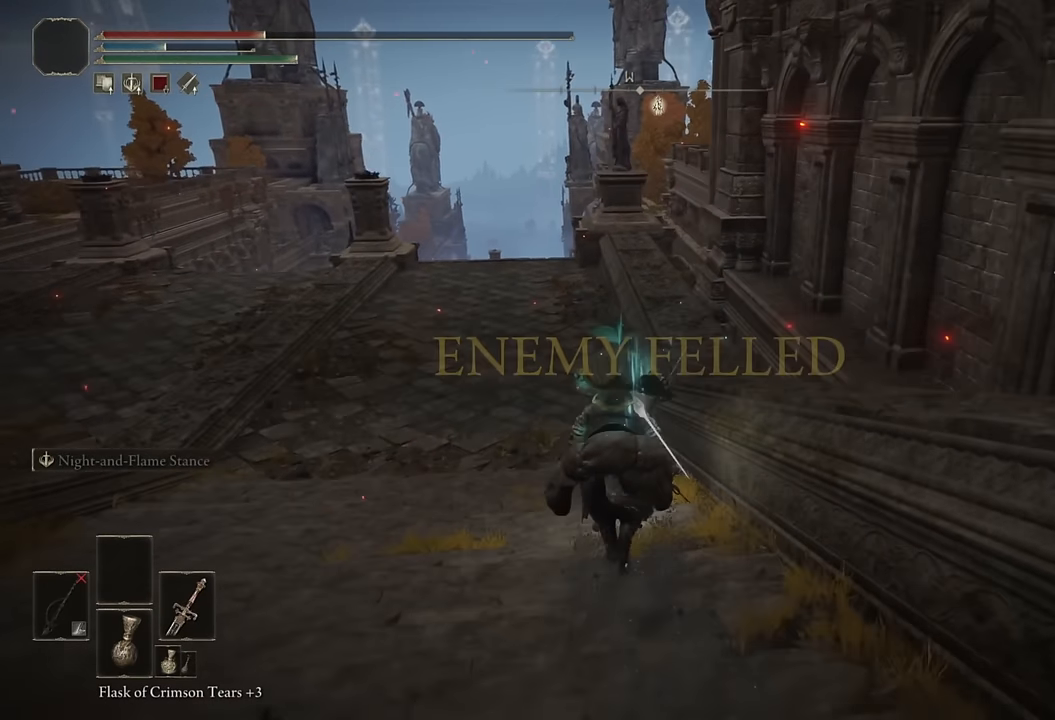
{"buttons": [], "left_stick": "up", "right_stick": "center", "events": [[183, "right_stick", "right"], [300, "right_stick", "center"]]}
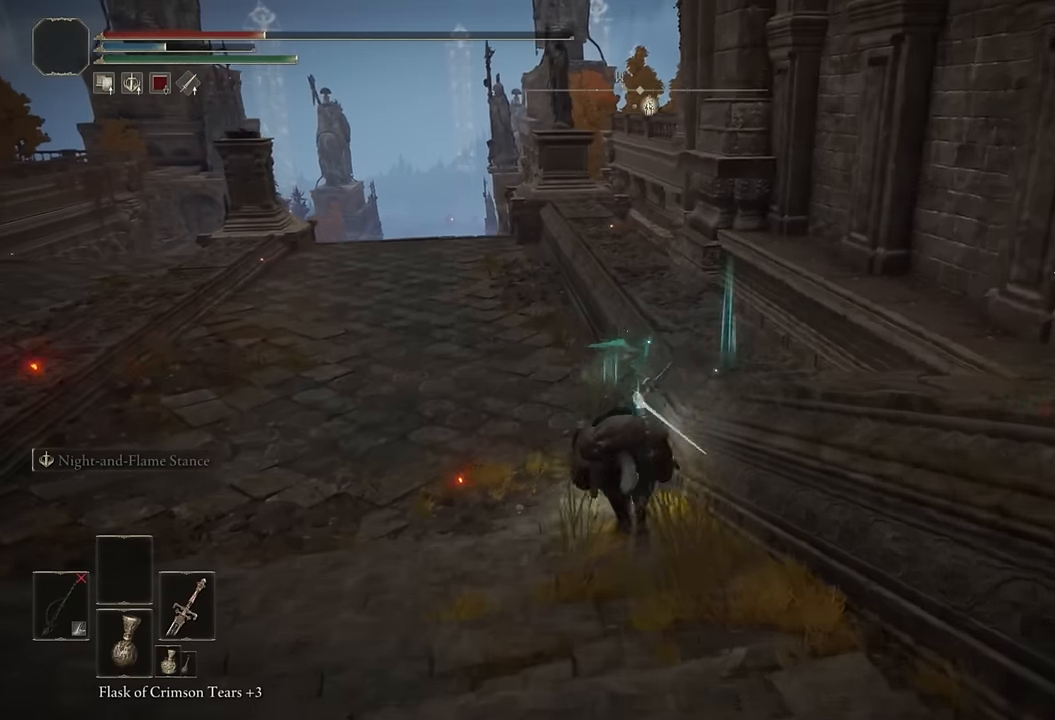
{"buttons": [], "left_stick": "up", "right_stick": "right", "events": [[83, "CIRCLE", "down"], [166, "CIRCLE", "up"], [400, "right_stick", "right"]]}
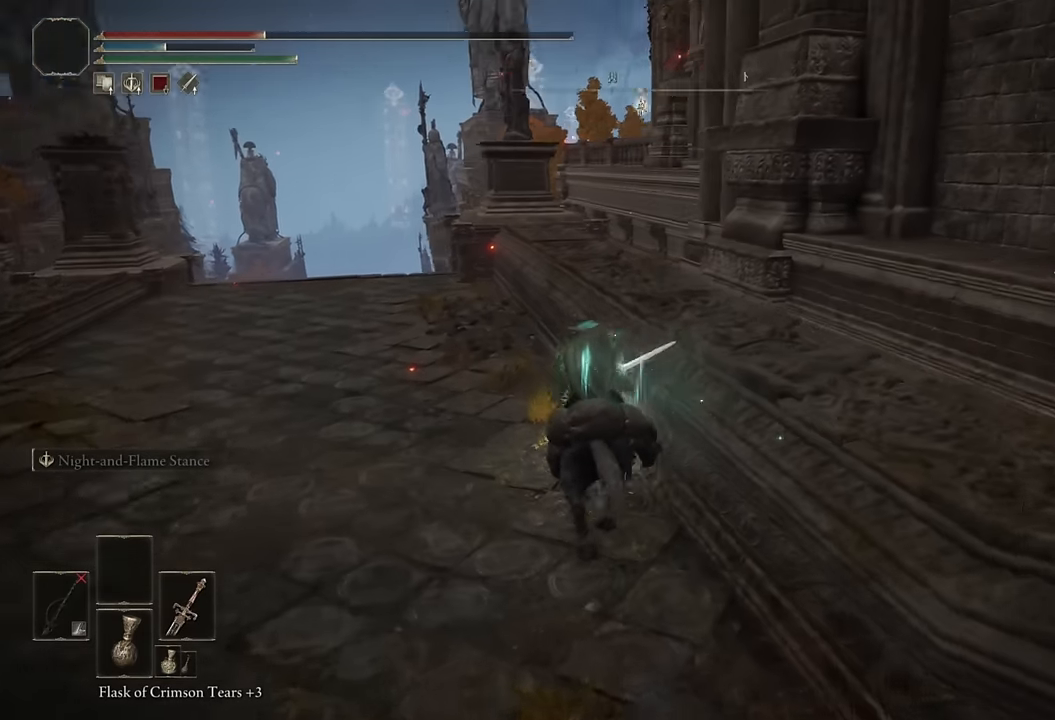
{"buttons": [], "left_stick": "up", "right_stick": "down", "events": [[66, "right_stick", "center"], [183, "CROSS", "down"], [266, "CROSS", "up"], [483, "right_stick", "down"]]}
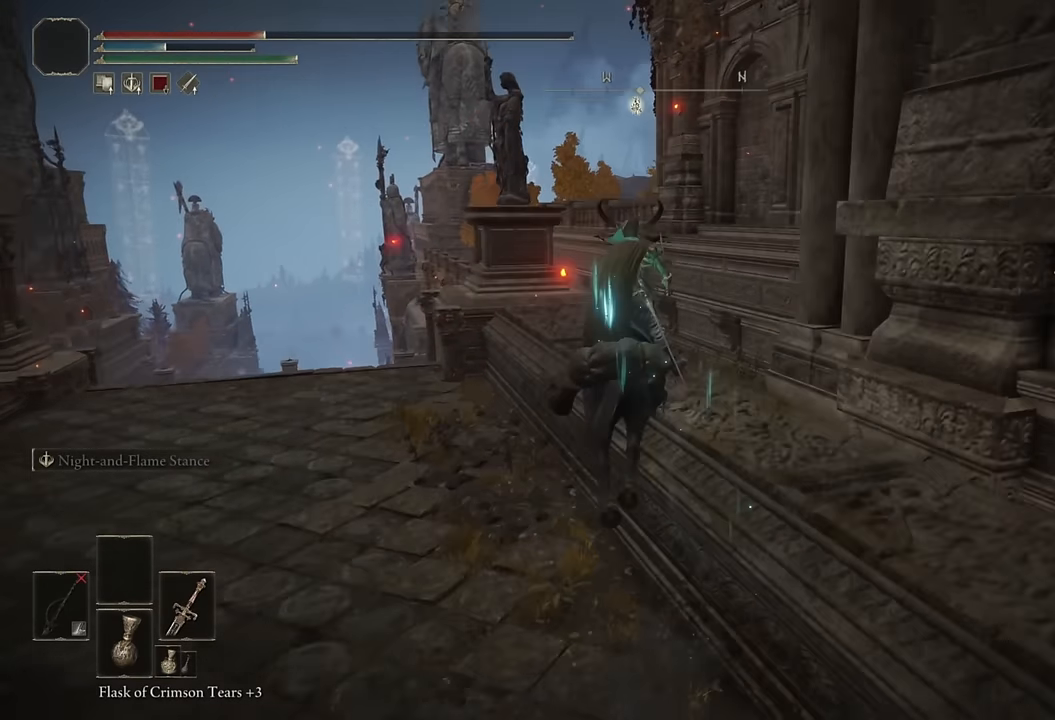
{"buttons": ["CIRCLE"], "left_stick": "up", "right_stick": "center", "events": [[83, "right_stick", "center"], [183, "right_stick", "down"], [283, "right_stick", "center"], [433, "CIRCLE", "down"]]}
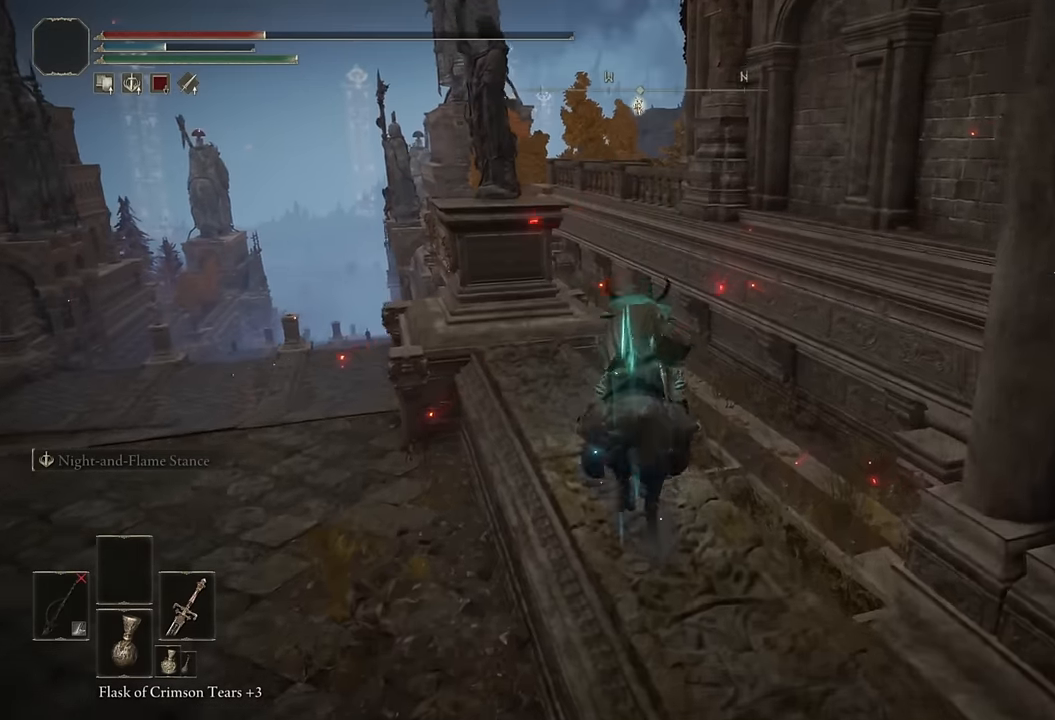
{"buttons": [], "left_stick": "up", "right_stick": "center", "events": [[16, "CIRCLE", "up"], [400, "right_stick", "down-right"], [483, "right_stick", "center"]]}
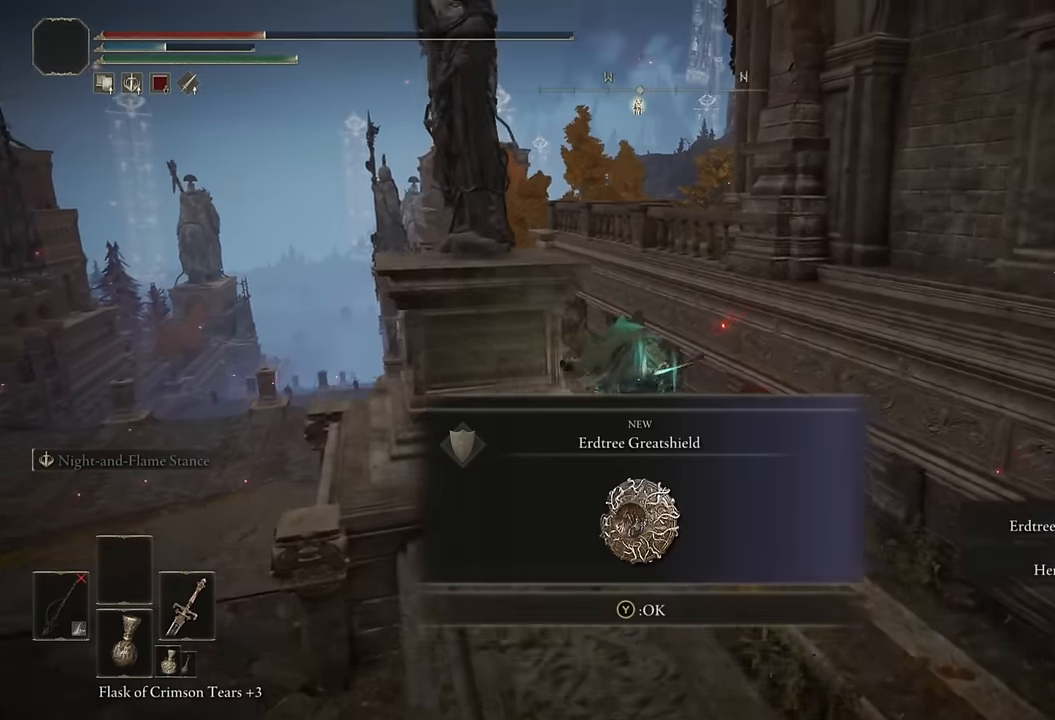
{"buttons": [], "left_stick": "up", "right_stick": "center", "events": [[200, "CROSS", "down"], [350, "CROSS", "up"]]}
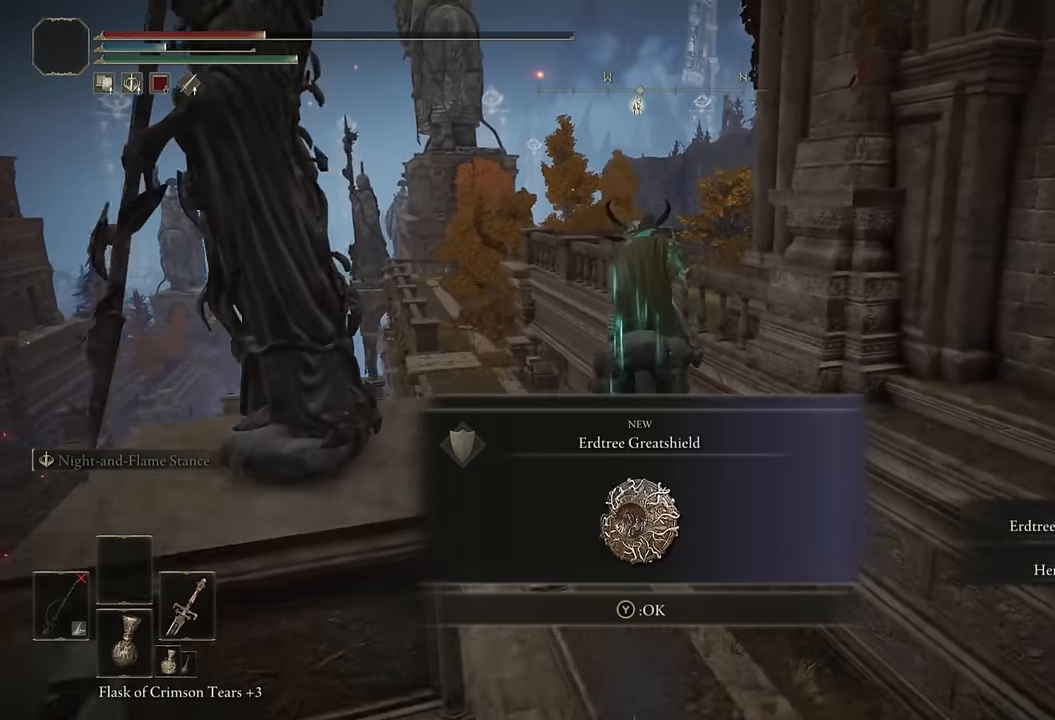
{"buttons": ["TRIANGLE"], "left_stick": "up", "right_stick": "center", "events": [[183, "CROSS", "down"], [283, "CROSS", "up"], [416, "TRIANGLE", "down"]]}
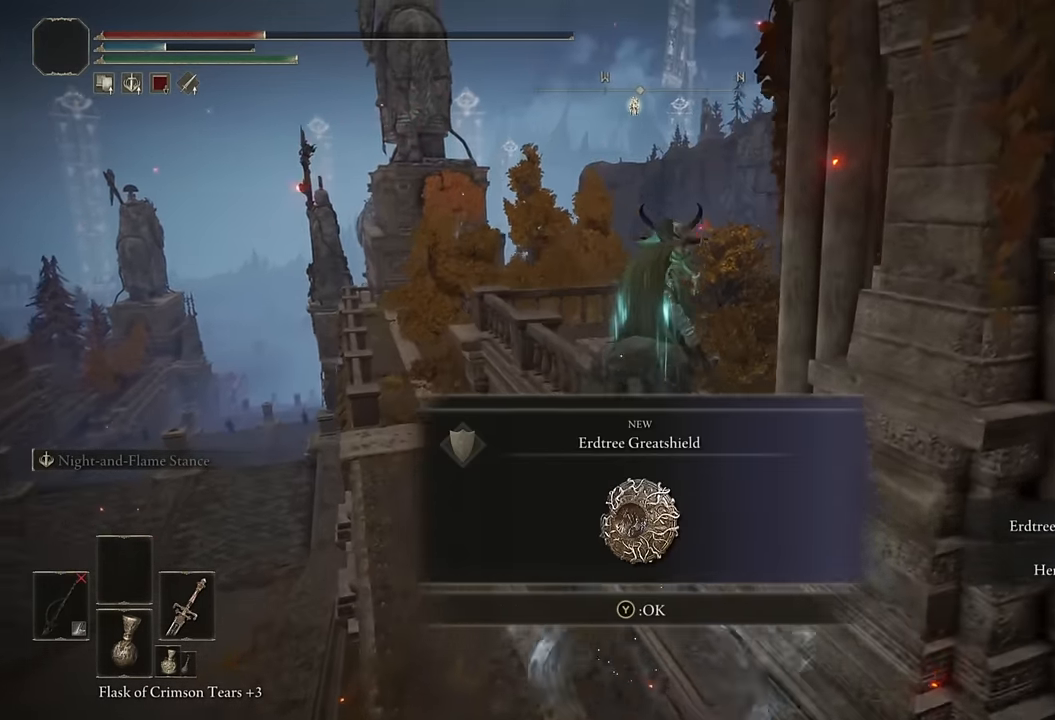
{"buttons": [], "left_stick": "up", "right_stick": "center", "events": [[16, "TRIANGLE", "up"], [133, "right_stick", "down-right"], [483, "right_stick", "center"]]}
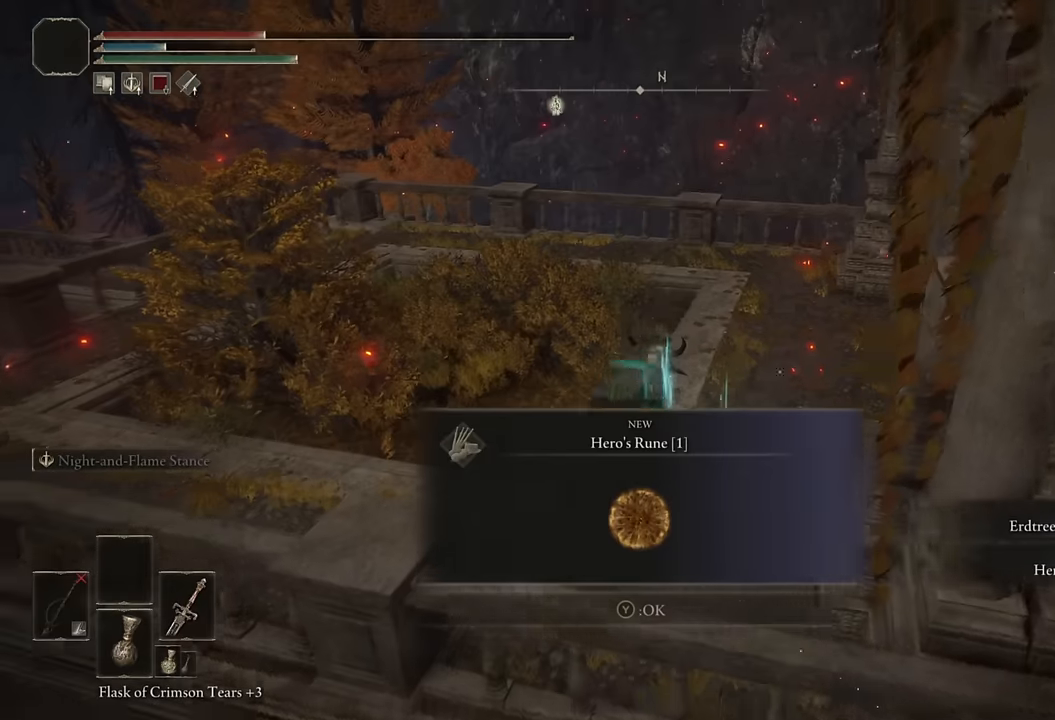
{"buttons": [], "left_stick": "up", "right_stick": "center", "events": [[83, "TRIANGLE", "down"], [166, "TRIANGLE", "up"], [316, "CIRCLE", "down"], [400, "CIRCLE", "up"]]}
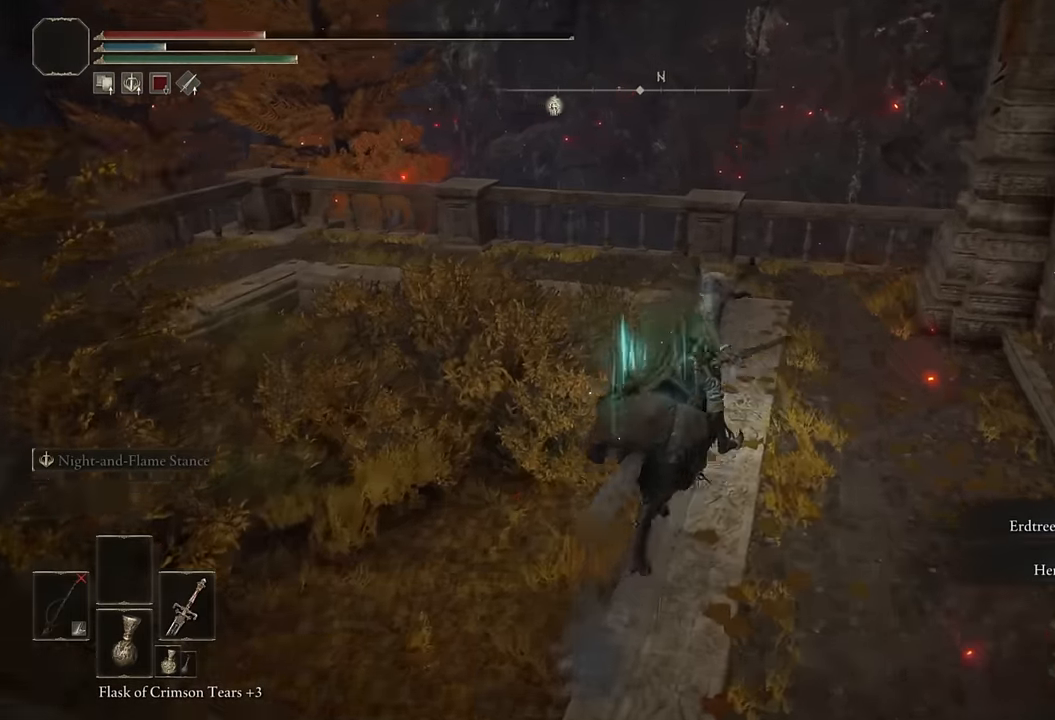
{"buttons": ["CROSS"], "left_stick": "up", "right_stick": "center", "events": [[50, "right_stick", "down-right"], [316, "right_stick", "center"], [466, "CROSS", "down"]]}
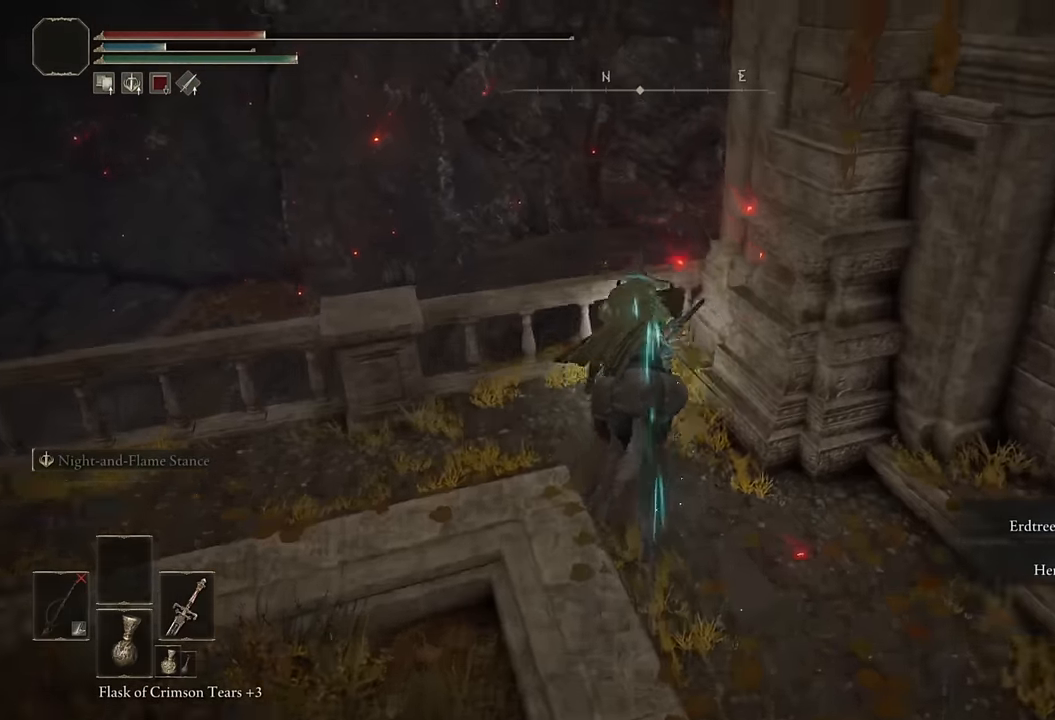
{"buttons": [], "left_stick": "up", "right_stick": "down-right", "events": [[50, "CROSS", "up"], [166, "right_stick", "down-right"]]}
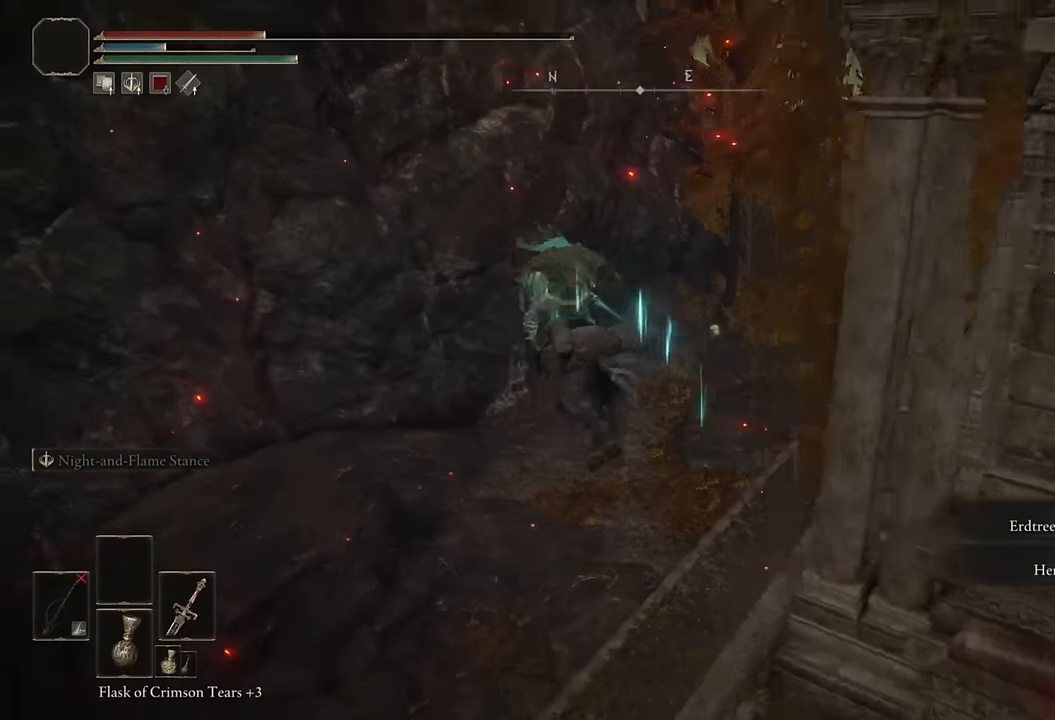
{"buttons": [], "left_stick": "up", "right_stick": "center", "events": [[16, "right_stick", "center"], [233, "CROSS", "down"], [333, "CROSS", "up"]]}
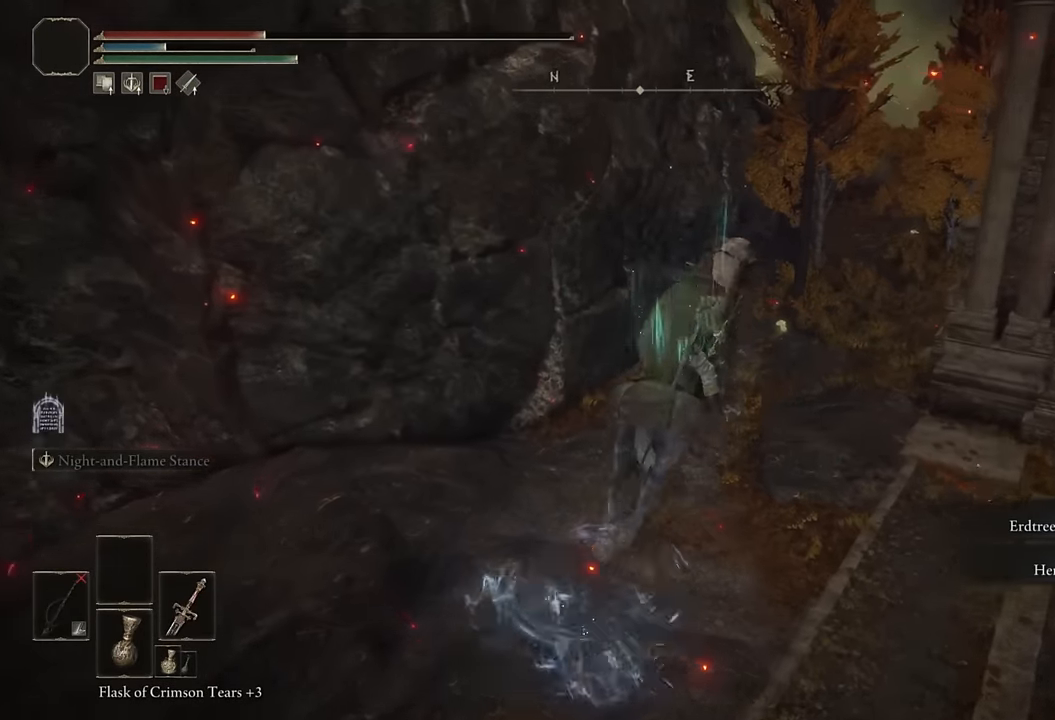
{"buttons": [], "left_stick": "up", "right_stick": "center", "events": [[133, "right_stick", "right"], [200, "right_stick", "up-right"], [350, "right_stick", "center"]]}
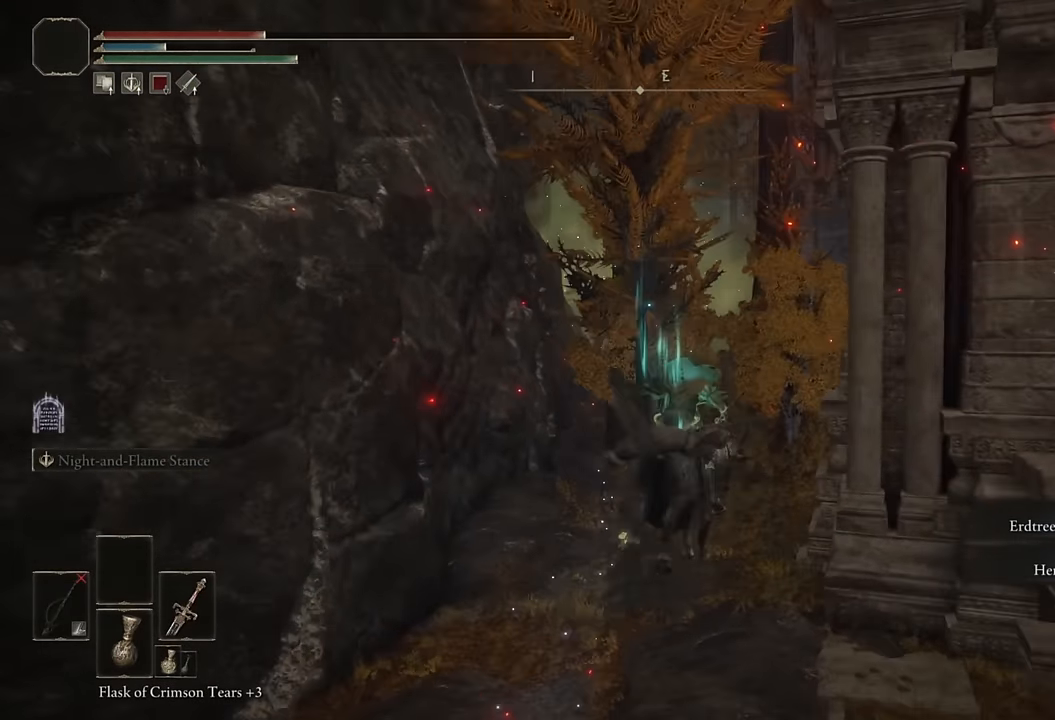
{"buttons": ["CIRCLE"], "left_stick": "up", "right_stick": "center", "events": [[150, "CIRCLE", "down"], [266, "CIRCLE", "up"], [316, "CIRCLE", "down"], [416, "CIRCLE", "up"], [483, "CIRCLE", "down"]]}
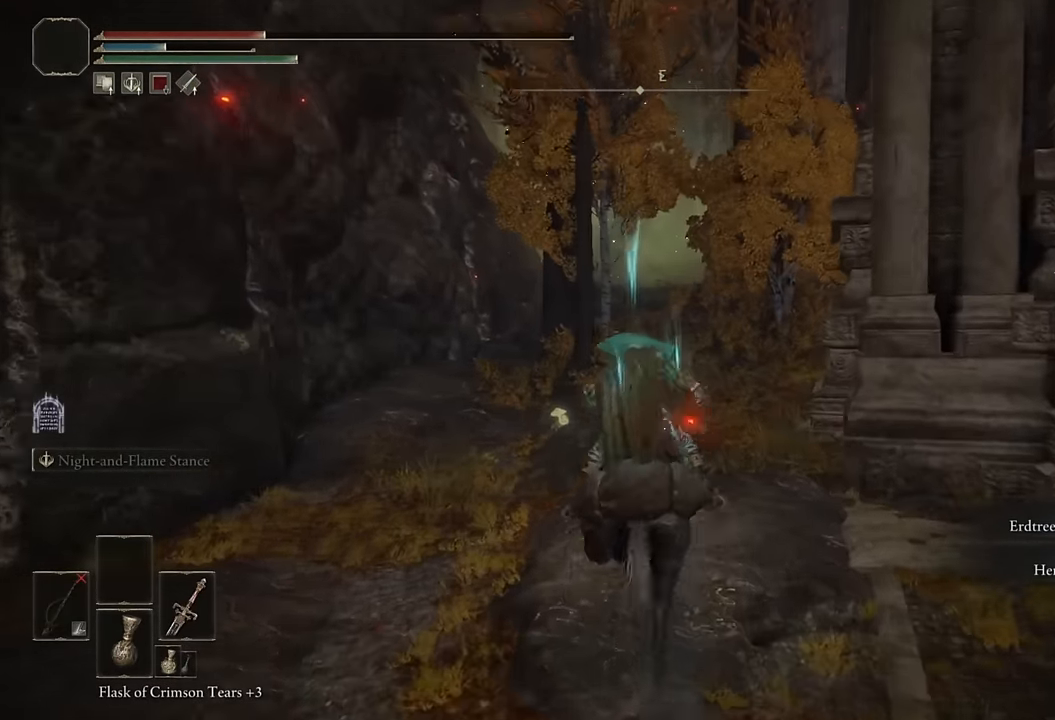
{"buttons": [], "left_stick": "up", "right_stick": "left", "events": [[83, "CIRCLE", "up"], [400, "right_stick", "left"]]}
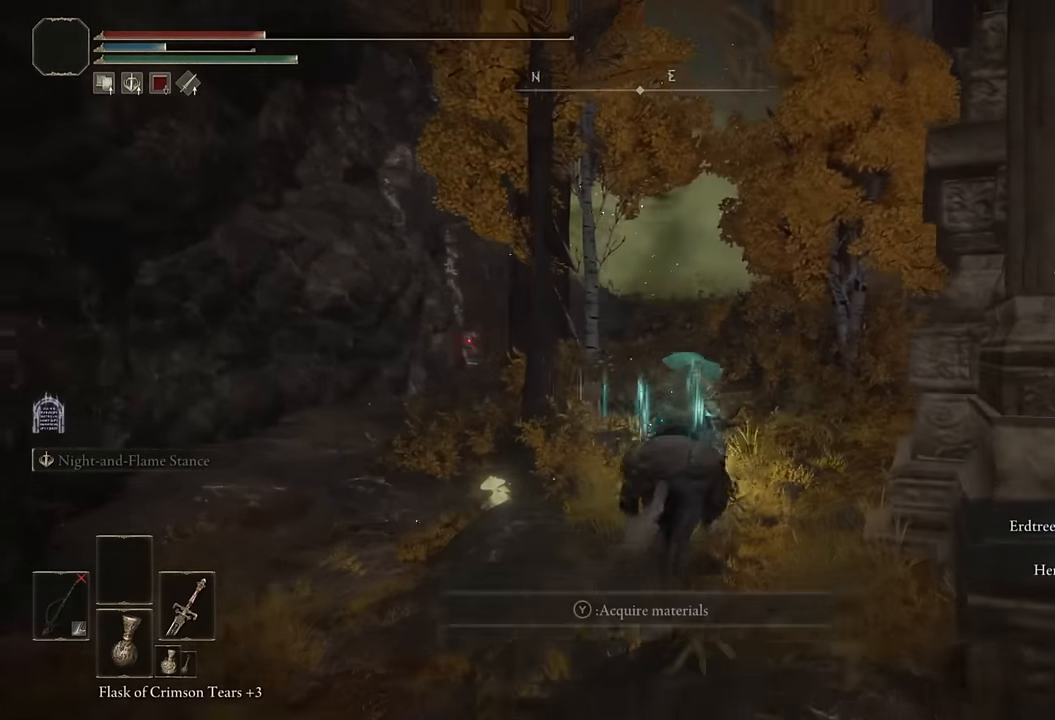
{"buttons": [], "left_stick": "up", "right_stick": "center", "events": [[16, "right_stick", "center"], [283, "CIRCLE", "down"], [400, "CIRCLE", "up"]]}
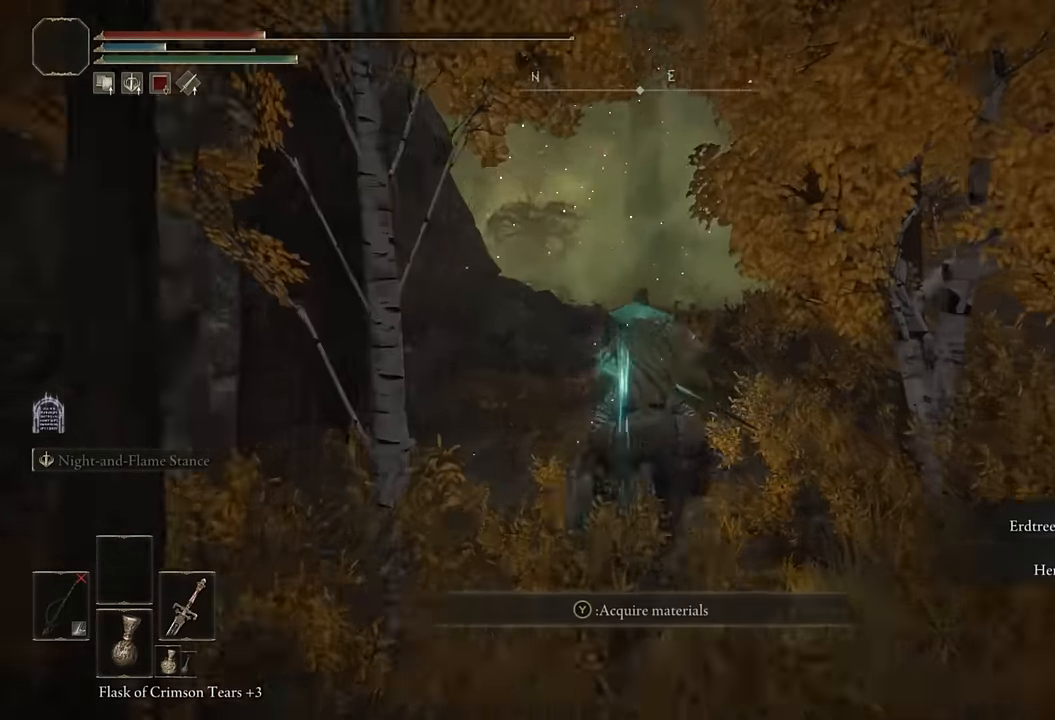
{"buttons": [], "left_stick": "up", "right_stick": "center", "events": [[333, "right_stick", "down-left"], [483, "right_stick", "center"]]}
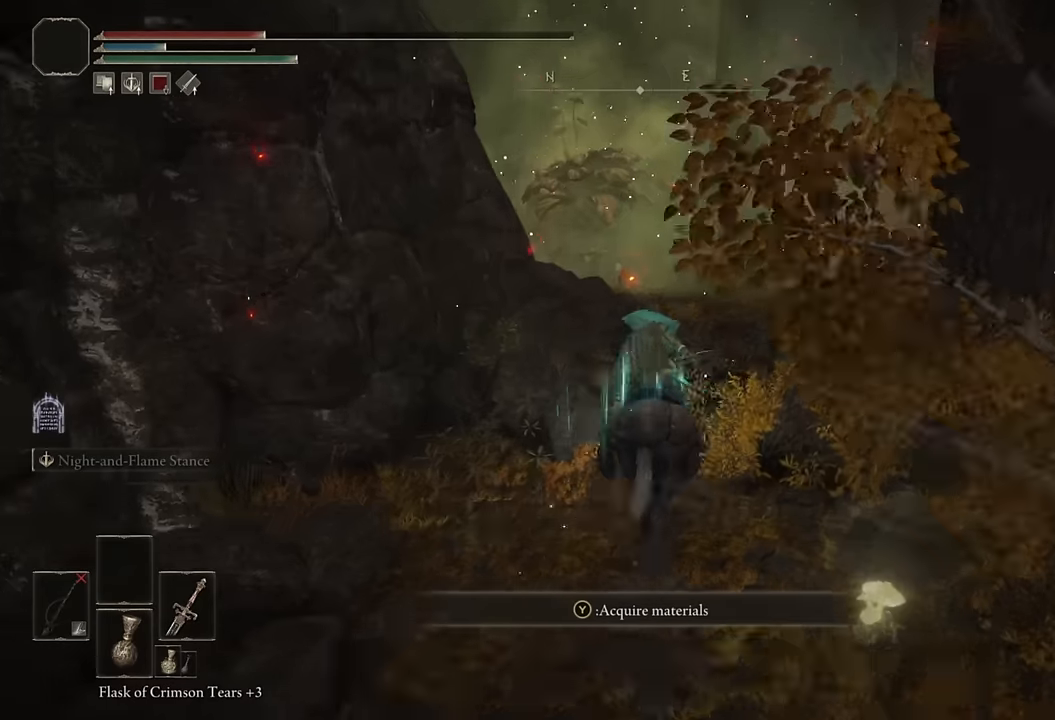
{"buttons": [], "left_stick": "up", "right_stick": "down-left", "events": [[166, "CIRCLE", "down"], [283, "CIRCLE", "up"], [400, "right_stick", "down-left"]]}
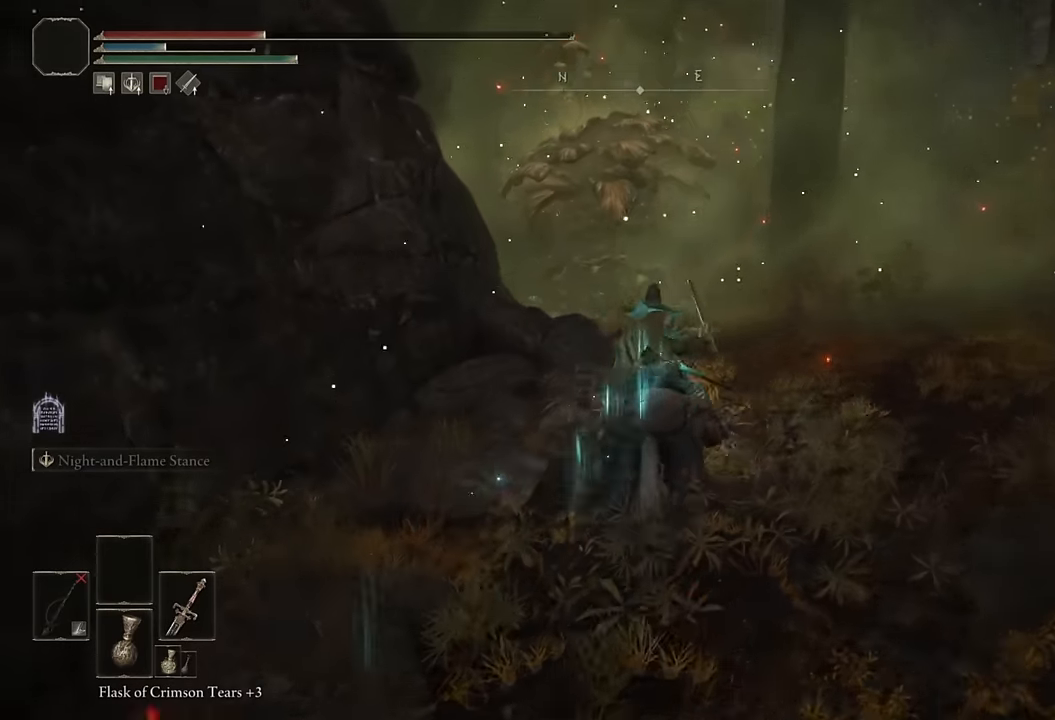
{"buttons": [], "left_stick": "up", "right_stick": "center", "events": [[83, "right_stick", "center"], [183, "right_stick", "down-left"], [450, "right_stick", "center"]]}
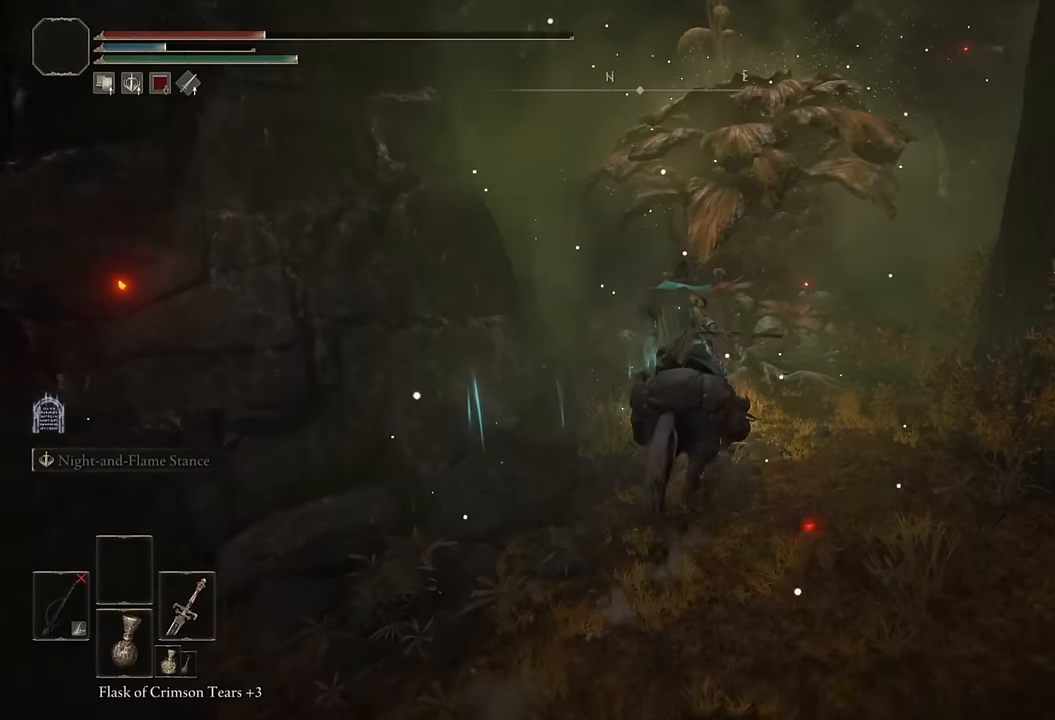
{"buttons": [], "left_stick": "up", "right_stick": "center", "events": [[66, "CIRCLE", "down"], [166, "CIRCLE", "up"], [283, "right_stick", "down-left"], [450, "right_stick", "center"]]}
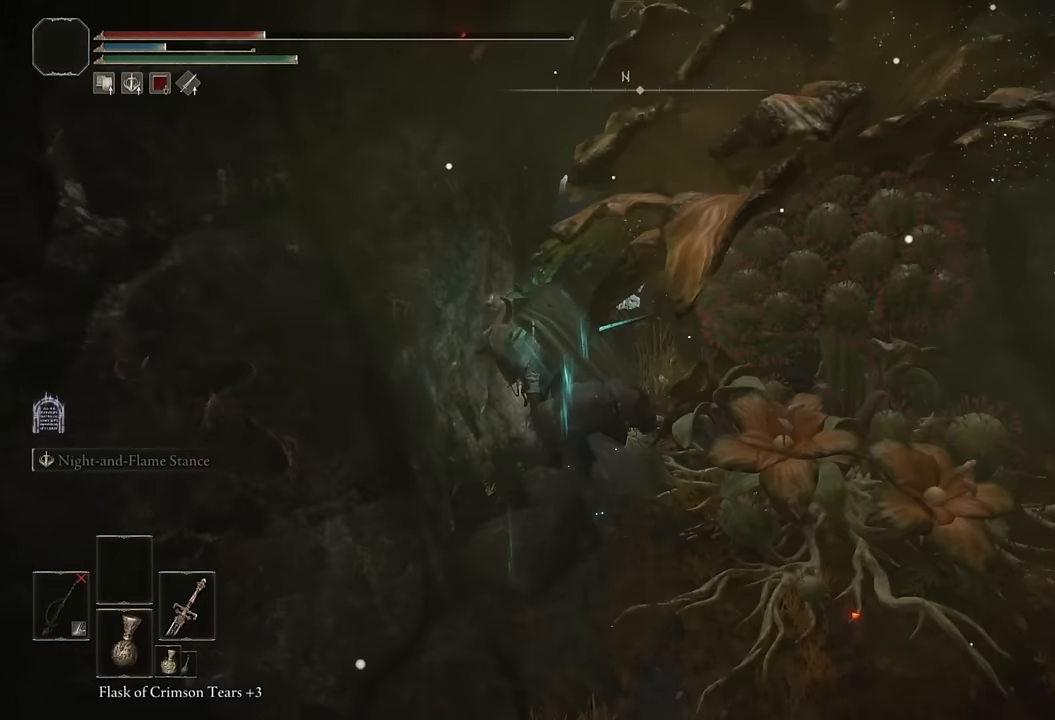
{"buttons": [], "left_stick": "up", "right_stick": "down-left", "events": [[183, "right_stick", "down"], [300, "right_stick", "center"], [450, "right_stick", "down-left"]]}
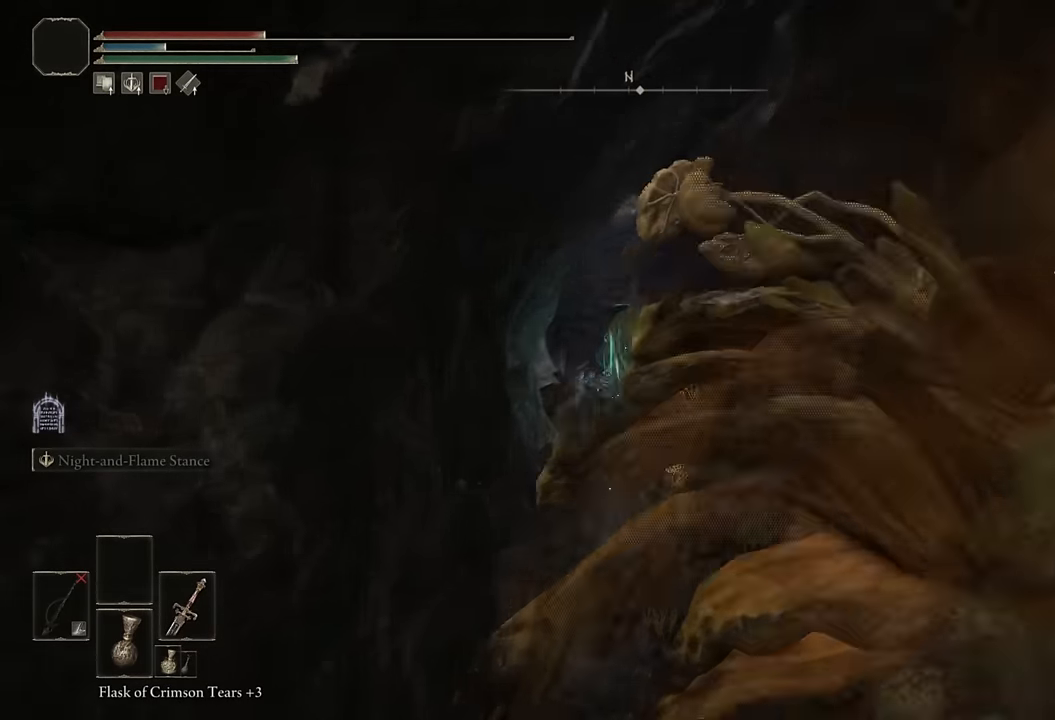
{"buttons": ["L3"], "left_stick": "up", "right_stick": "center", "events": [[66, "right_stick", "center"], [183, "L3", "down"], [316, "L3", "up"], [400, "L3", "down"]]}
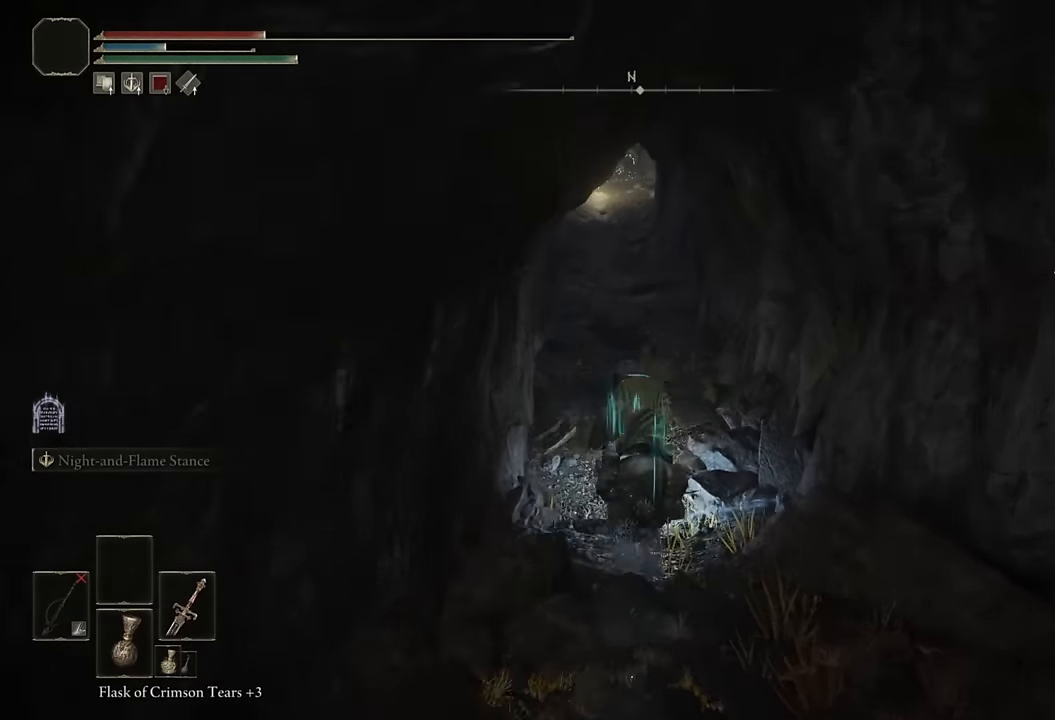
{"buttons": ["CIRCLE"], "left_stick": "up", "right_stick": "center", "events": [[16, "L3", "up"], [116, "L3", "down"], [216, "L3", "up"], [433, "CIRCLE", "down"]]}
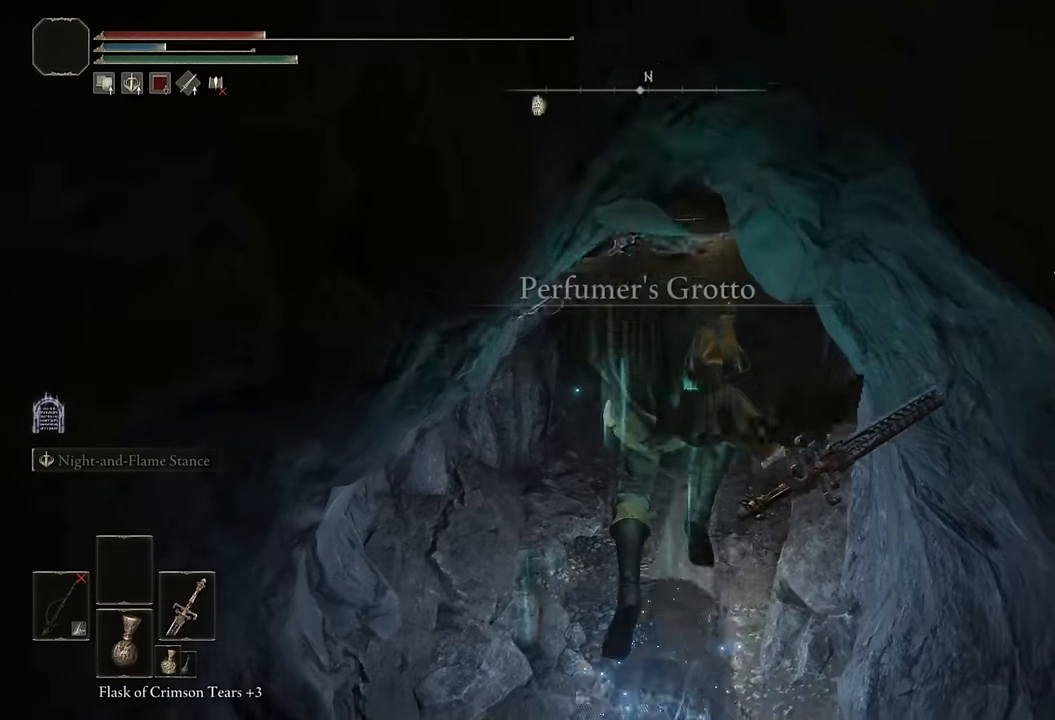
{"buttons": ["CIRCLE"], "left_stick": "up", "right_stick": "center", "events": [[316, "right_stick", "up"], [433, "right_stick", "center"]]}
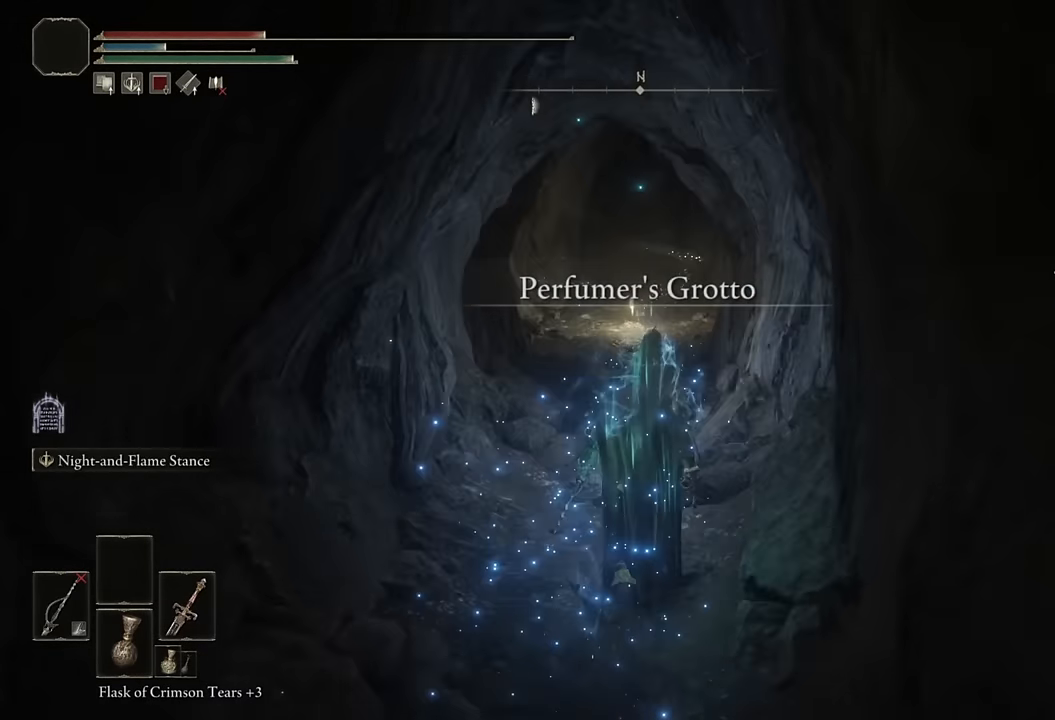
{"buttons": ["CIRCLE"], "left_stick": "up", "right_stick": "center", "events": [[283, "right_stick", "down"], [416, "right_stick", "center"]]}
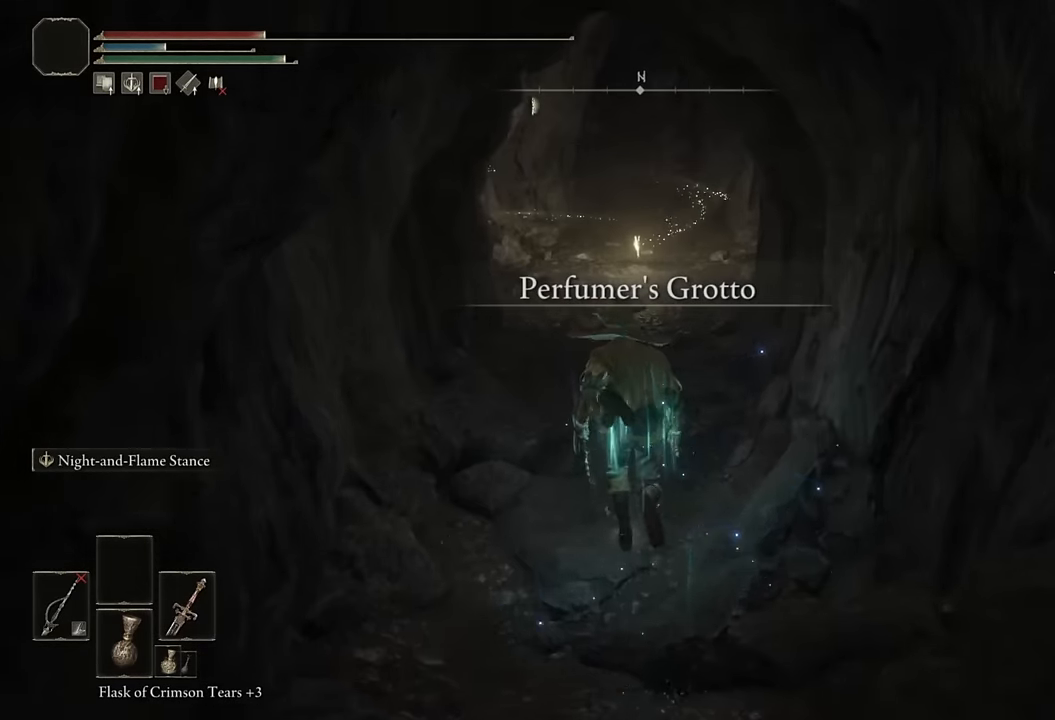
{"buttons": ["CIRCLE"], "left_stick": "up", "right_stick": "center", "events": [[366, "right_stick", "left"], [466, "right_stick", "center"]]}
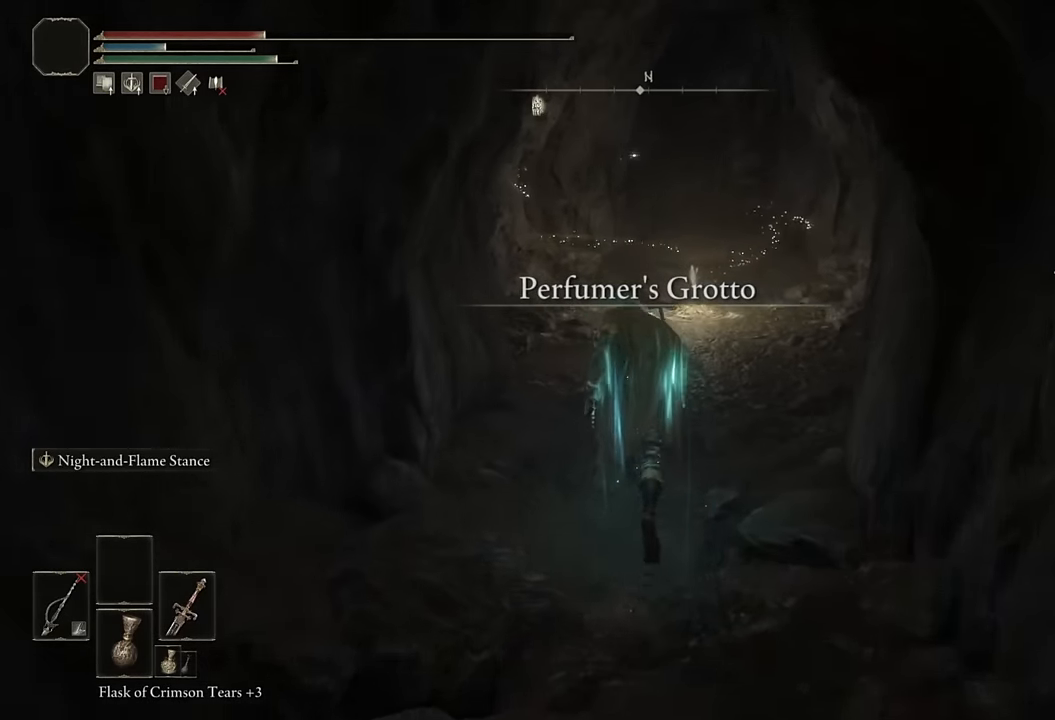
{"buttons": ["CIRCLE"], "left_stick": "up", "right_stick": "center", "events": []}
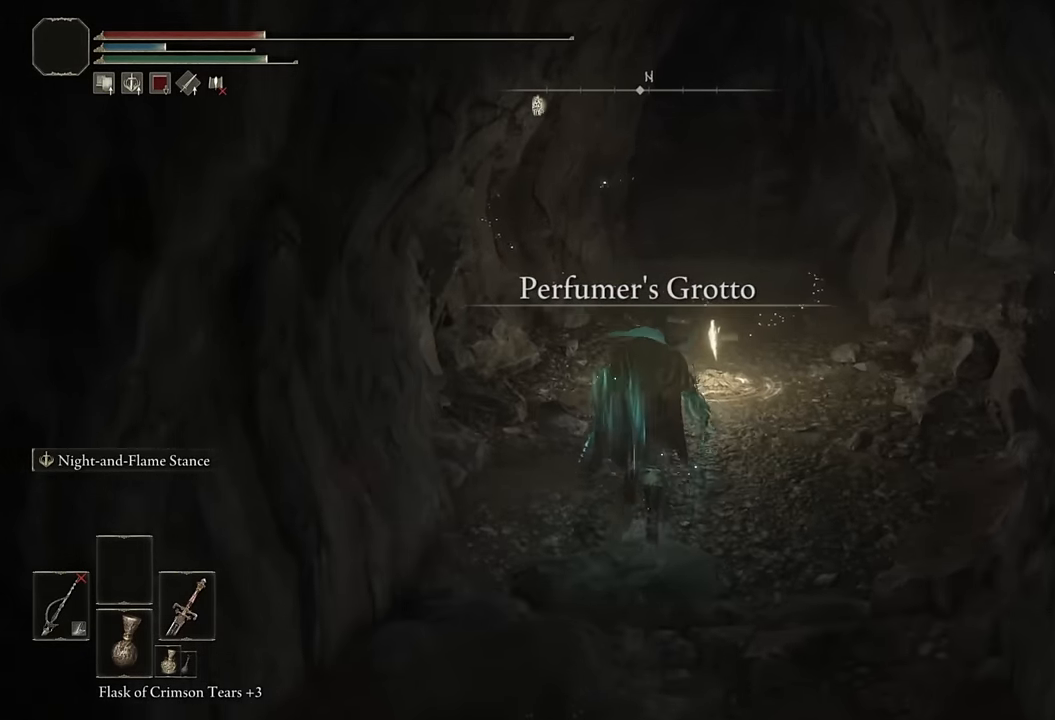
{"buttons": [], "left_stick": "up", "right_stick": "center", "events": [[116, "CIRCLE", "up"], [400, "TRIANGLE", "down"], [466, "TRIANGLE", "up"]]}
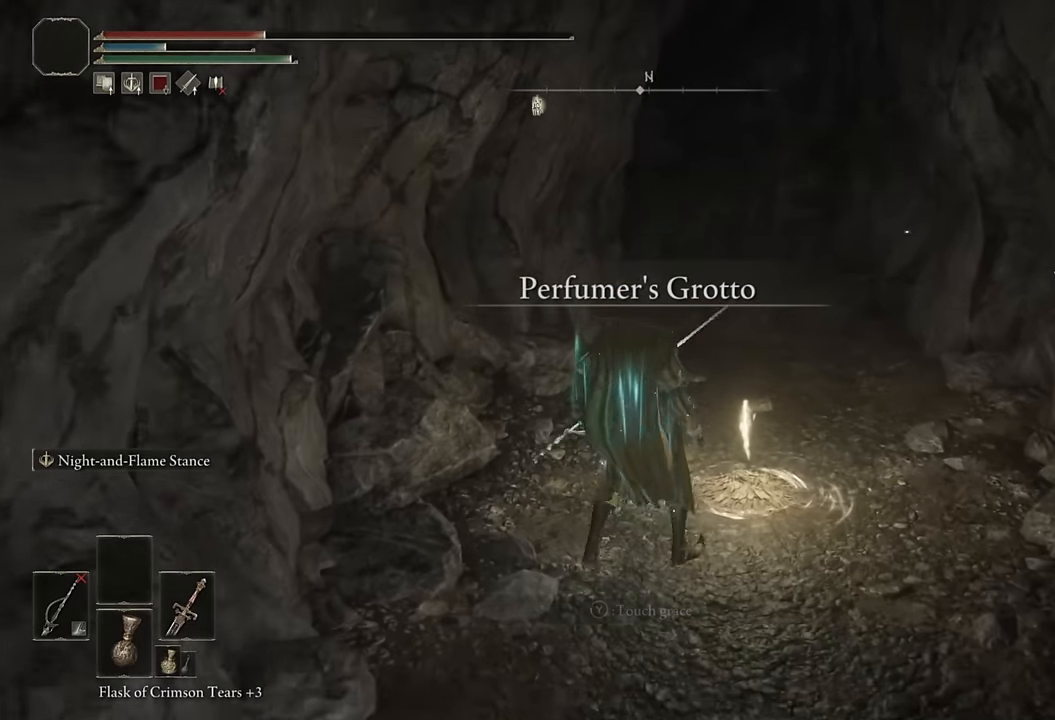
{"buttons": [], "left_stick": "center", "right_stick": "center", "events": [[50, "TRIANGLE", "down"], [133, "TRIANGLE", "up"], [233, "left_stick", "center"]]}